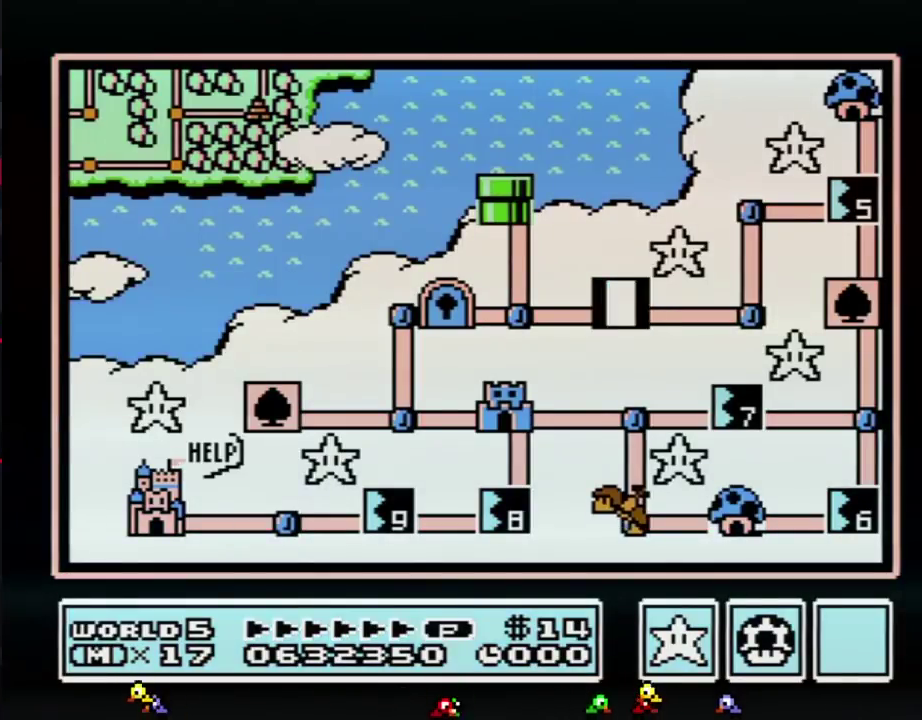
Gameplay with a controller (Nintendo layout); each line is a JSON object with the inputs held at the frame after it. "events" lists button and stick changes between this image and that frame as [ms after this image, input, new state], when the widget could be followed in between. Not read: L3 R3.
{"buttons": ["B"], "events": [[133, "B", "down"]]}
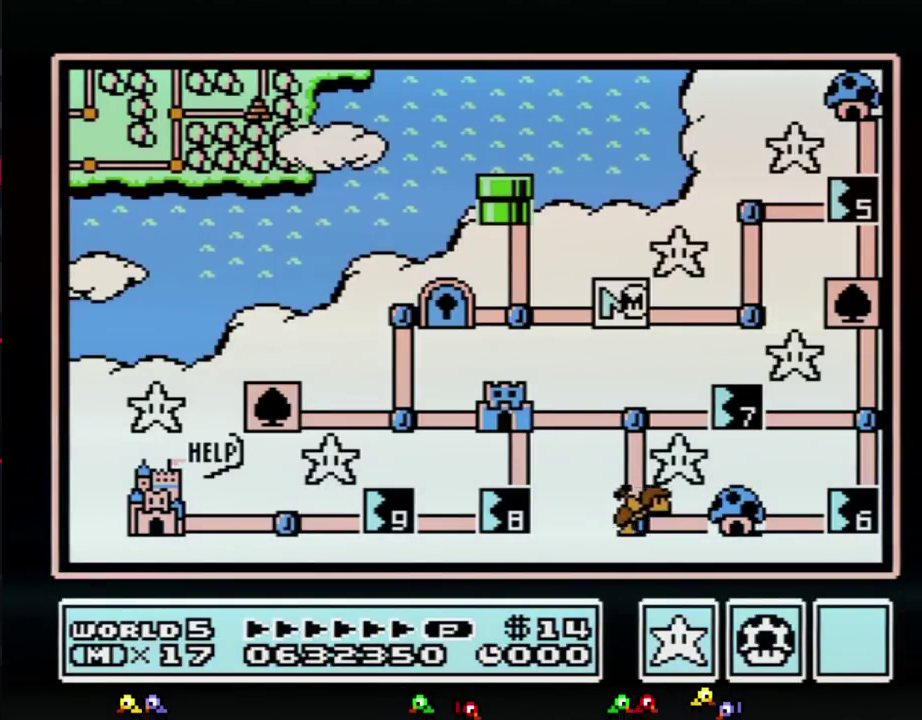
{"buttons": ["B"], "events": []}
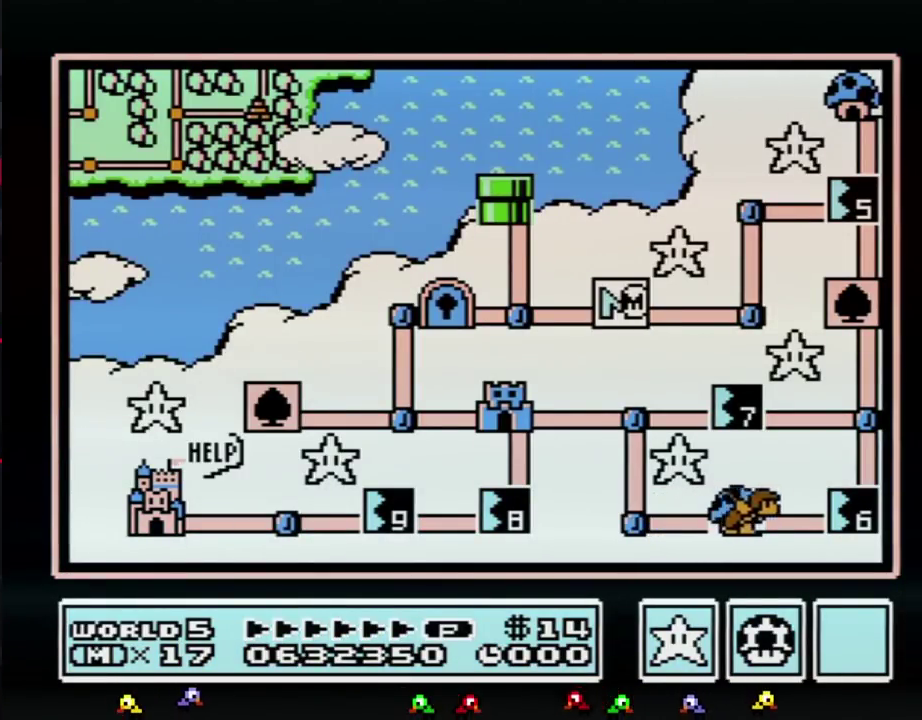
{"buttons": ["B"], "events": []}
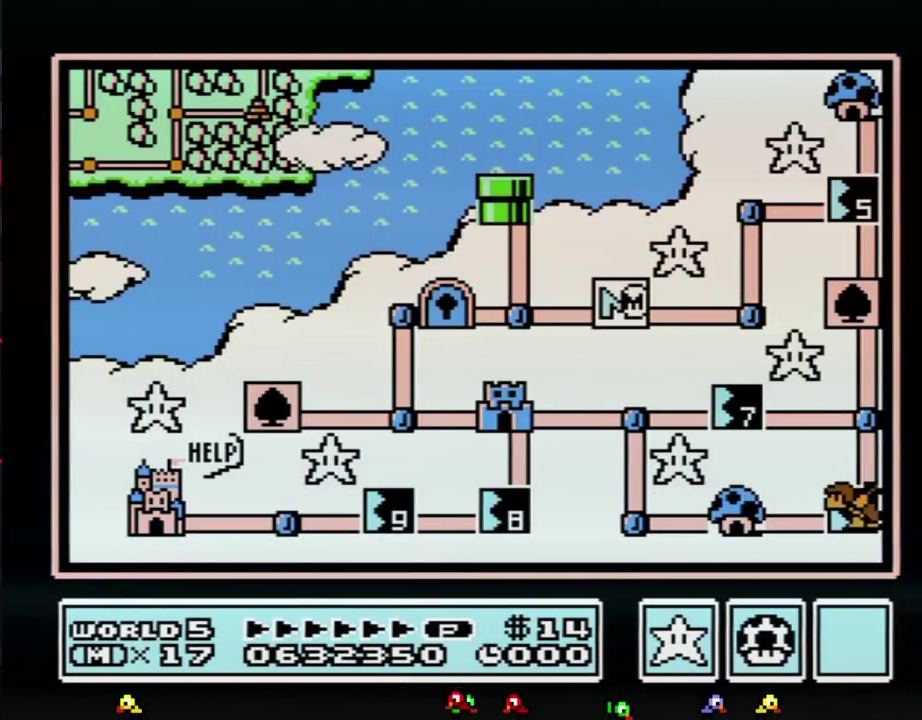
{"buttons": ["B"], "events": []}
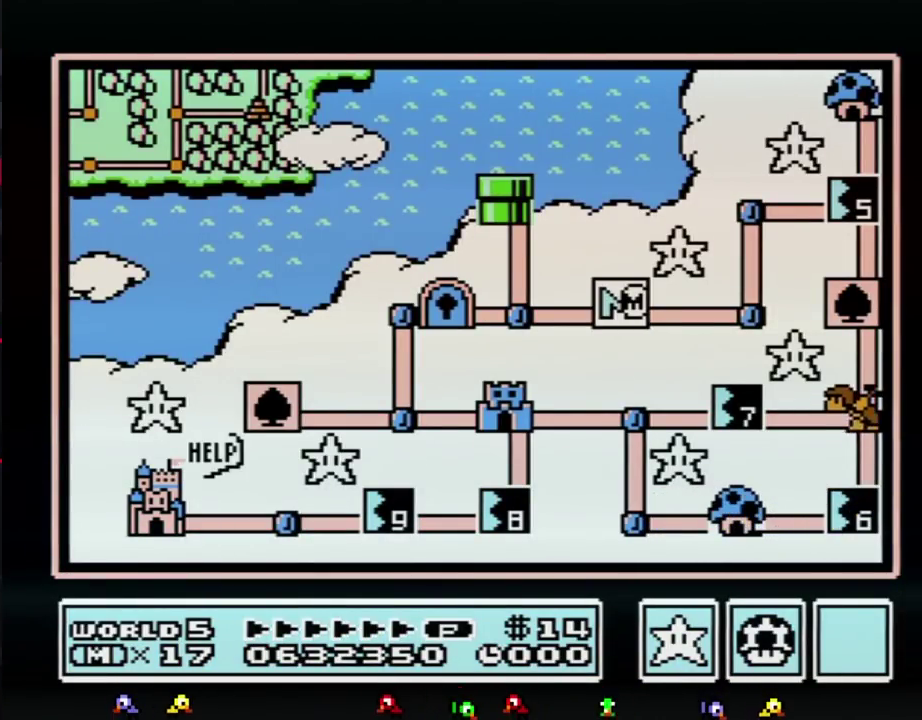
{"buttons": ["B"], "events": []}
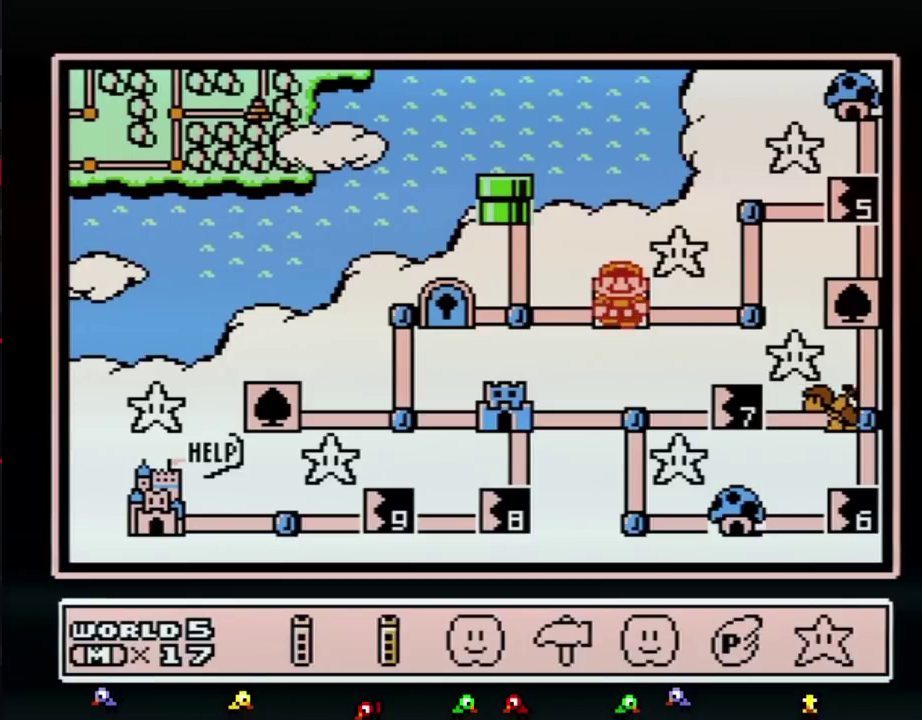
{"buttons": [], "events": [[67, "B", "up"], [100, "DPAD_RIGHT", "down"], [167, "DPAD_RIGHT", "up"], [250, "DPAD_RIGHT", "down"], [350, "DPAD_RIGHT", "up"]]}
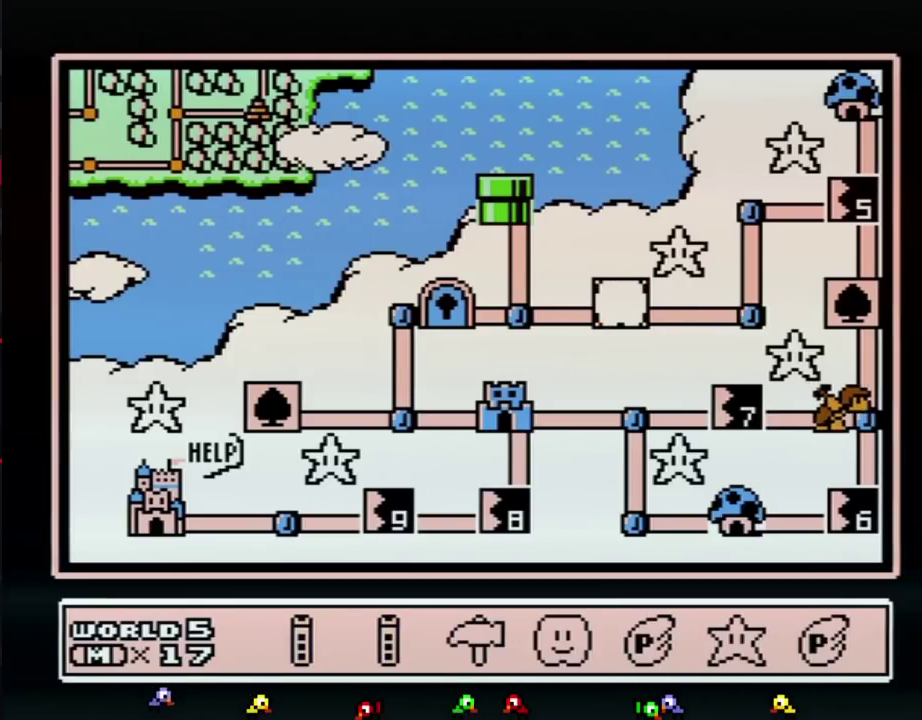
{"buttons": [], "events": [[33, "DPAD_RIGHT", "down"], [133, "DPAD_RIGHT", "up"], [183, "DPAD_RIGHT", "down"], [317, "DPAD_RIGHT", "up"]]}
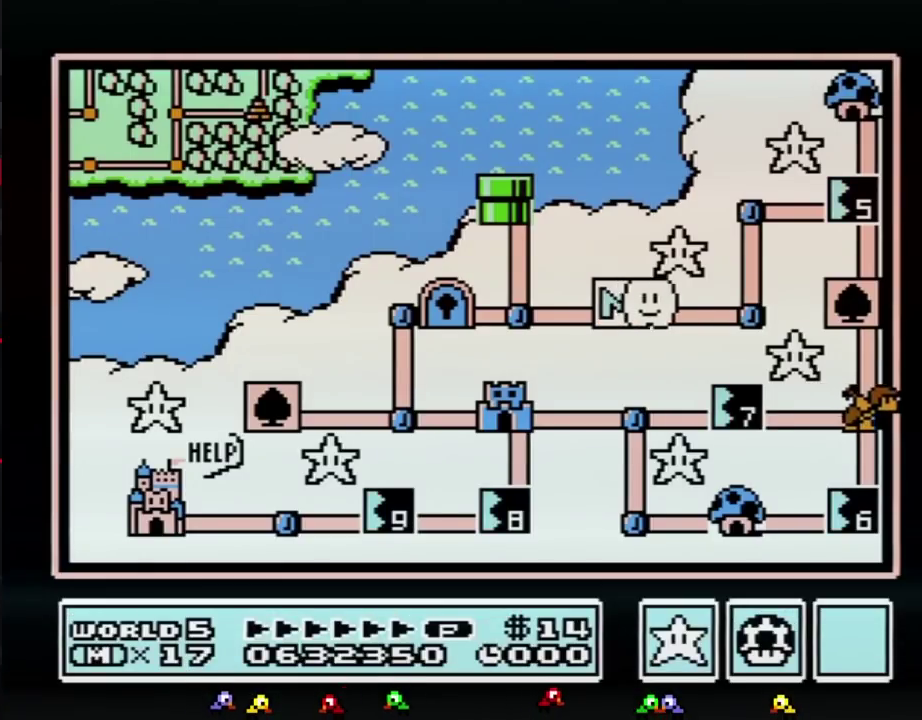
{"buttons": ["DPAD_UP"], "events": [[33, "DPAD_RIGHT", "down"], [233, "DPAD_RIGHT", "up"], [350, "DPAD_UP", "down"]]}
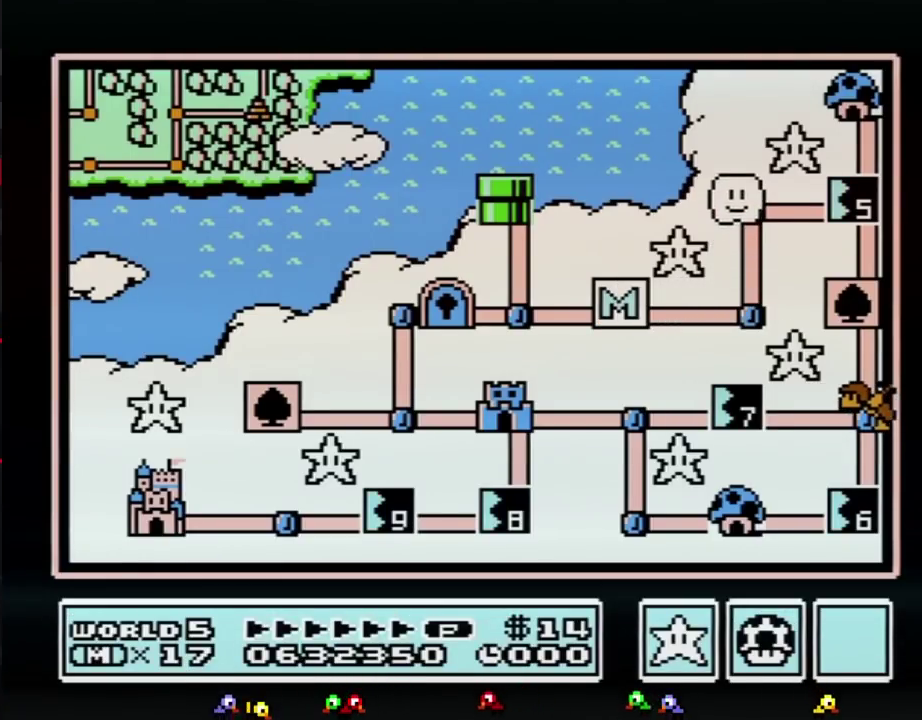
{"buttons": ["DPAD_DOWN"], "events": [[33, "DPAD_UP", "up"], [133, "DPAD_RIGHT", "down"], [317, "DPAD_RIGHT", "up"], [433, "DPAD_DOWN", "down"]]}
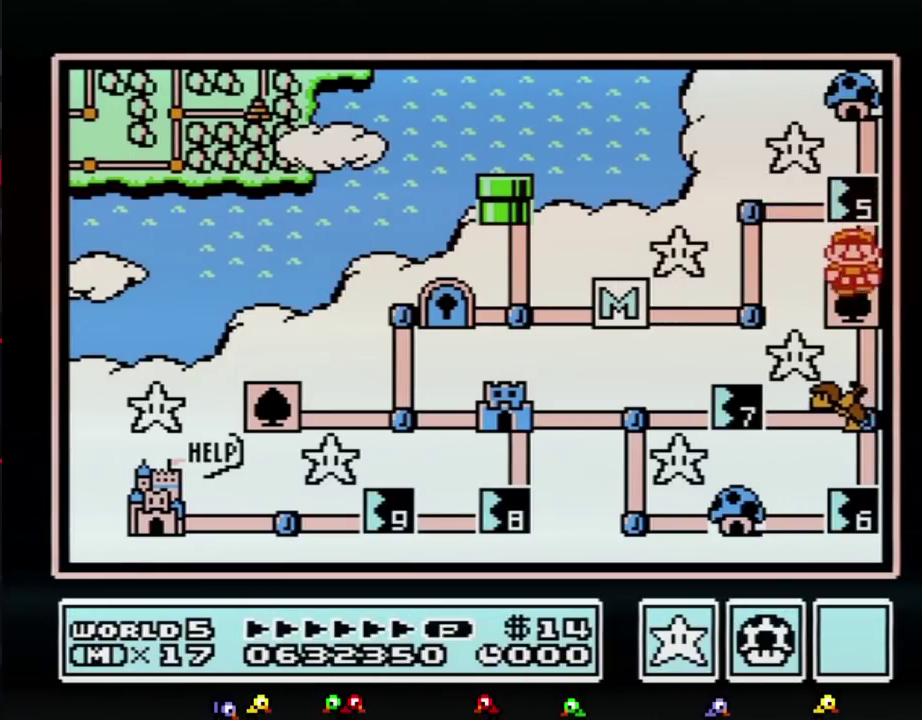
{"buttons": ["DPAD_DOWN"], "events": [[133, "DPAD_DOWN", "up"], [217, "DPAD_DOWN", "down"]]}
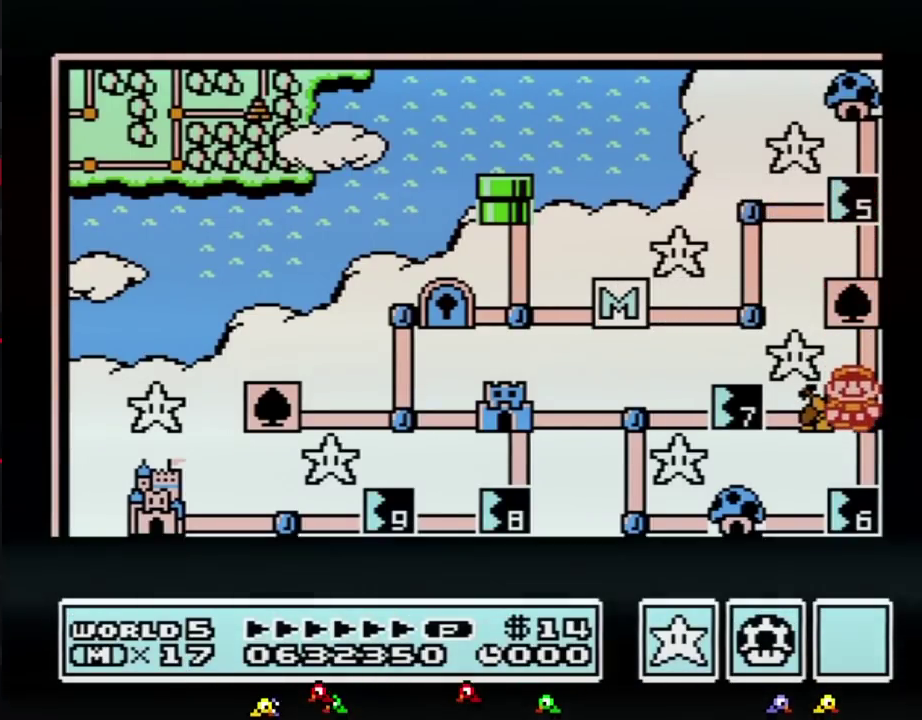
{"buttons": ["DPAD_DOWN"], "events": []}
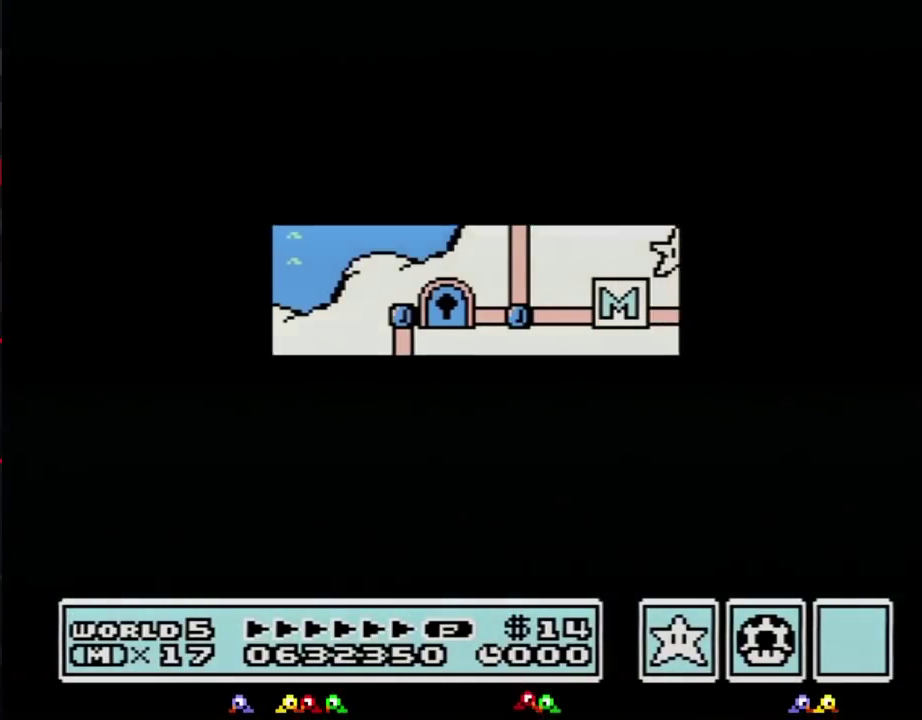
{"buttons": ["B", "DPAD_RIGHT"], "events": [[433, "DPAD_DOWN", "up"], [500, "B", "down"], [500, "DPAD_RIGHT", "down"]]}
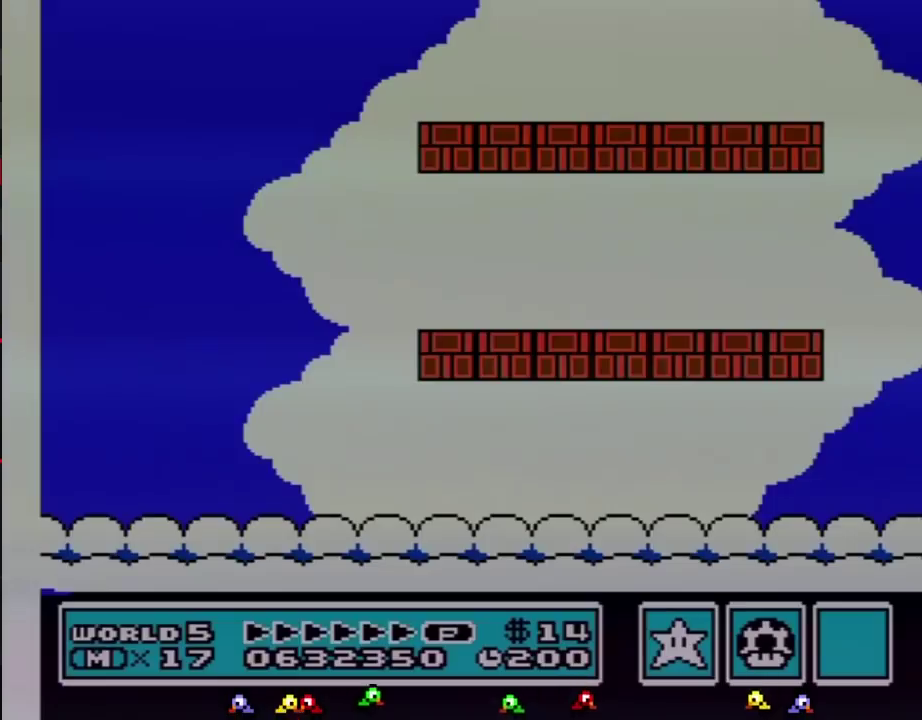
{"buttons": ["B", "DPAD_RIGHT"], "events": [[283, "B", "up"], [350, "B", "down"]]}
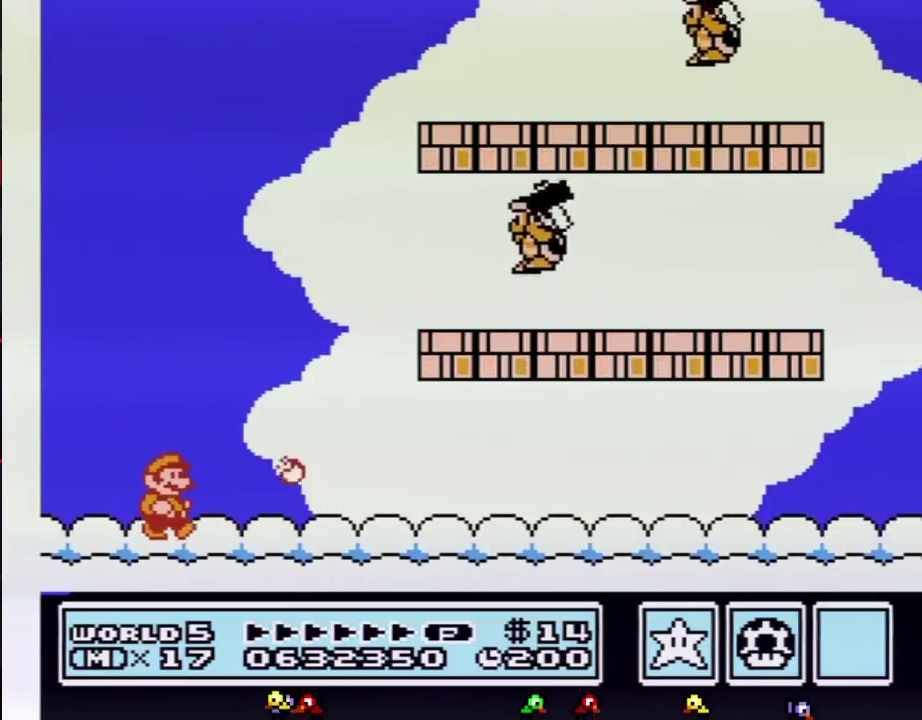
{"buttons": ["A", "B"], "events": [[283, "A", "down"], [317, "DPAD_RIGHT", "up"]]}
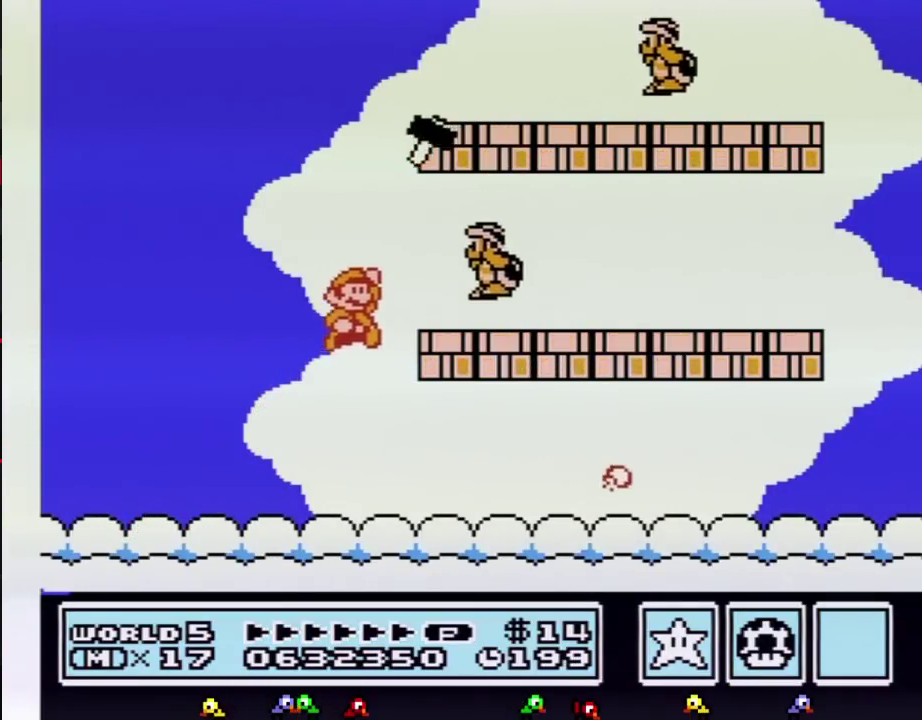
{"buttons": ["B", "DPAD_RIGHT"], "events": [[100, "B", "up"], [167, "B", "down"], [183, "A", "up"], [250, "DPAD_RIGHT", "down"]]}
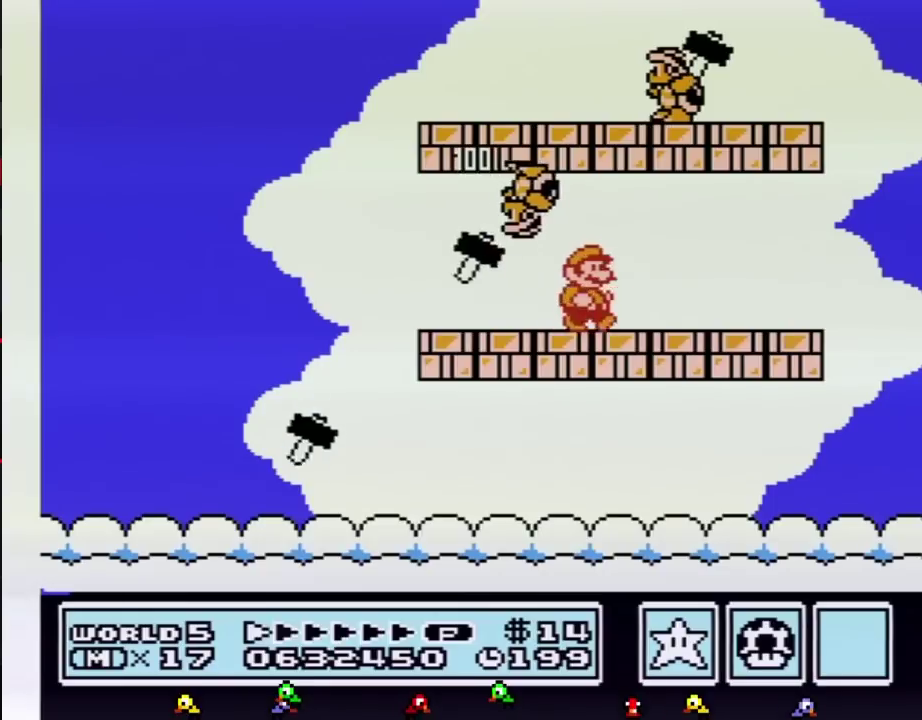
{"buttons": ["B", "DPAD_LEFT"], "events": [[133, "A", "down"], [167, "DPAD_RIGHT", "up"], [217, "A", "up"], [250, "DPAD_LEFT", "down"]]}
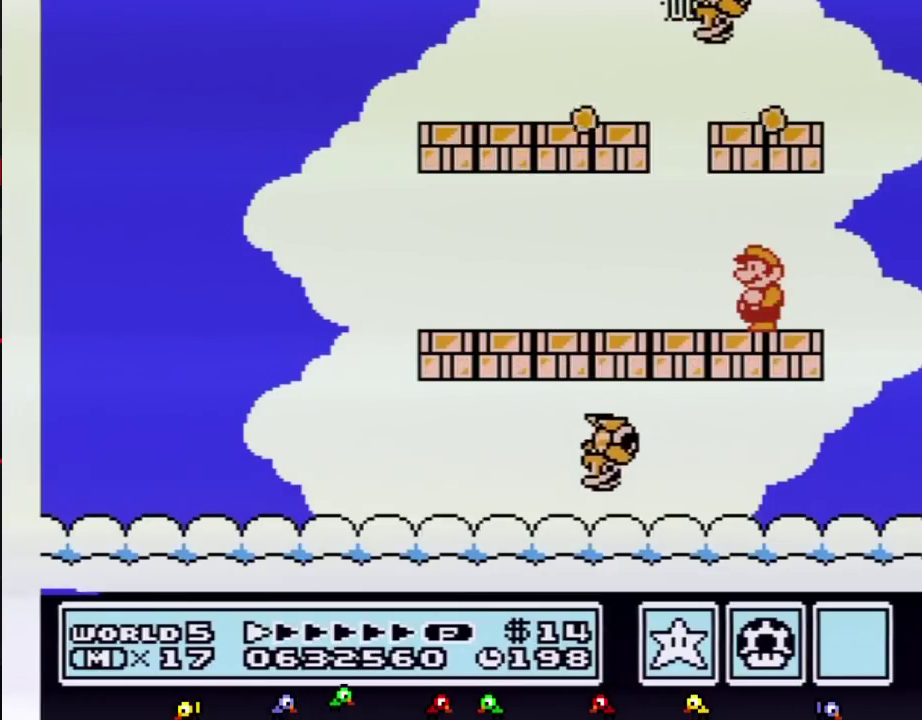
{"buttons": ["B"], "events": [[67, "DPAD_LEFT", "up"]]}
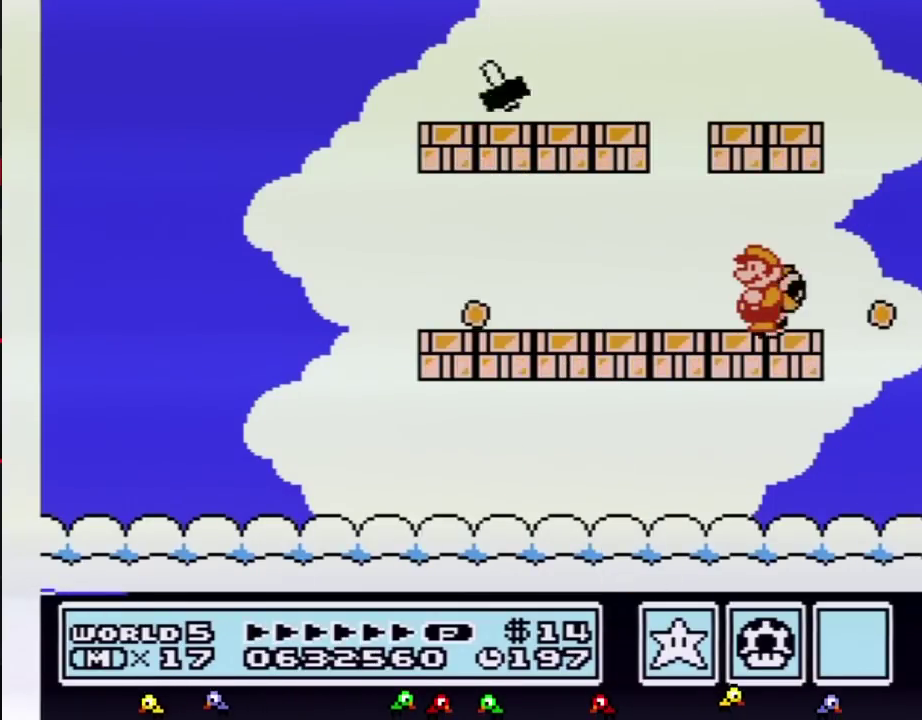
{"buttons": ["B", "DPAD_LEFT"], "events": [[183, "DPAD_LEFT", "down"]]}
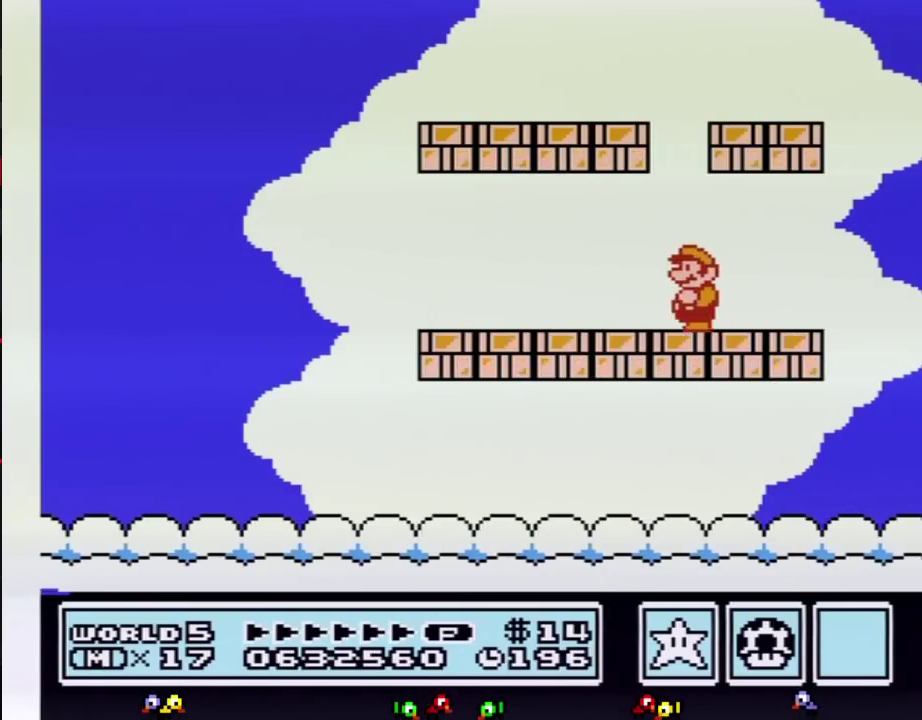
{"buttons": ["B", "DPAD_LEFT"], "events": []}
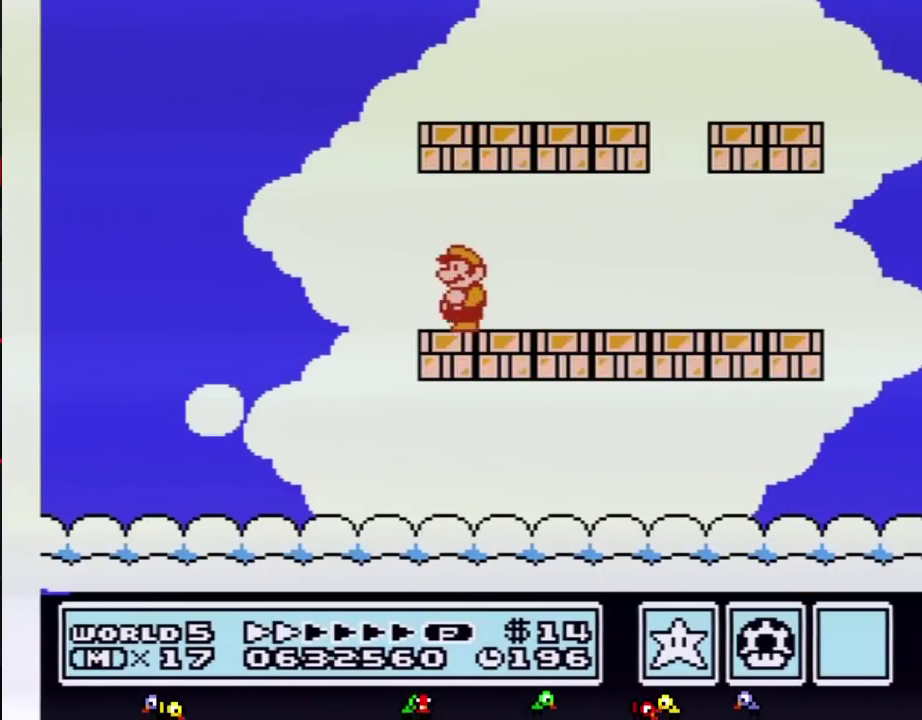
{"buttons": ["DPAD_LEFT"], "events": [[350, "B", "up"], [433, "B", "down"], [500, "B", "up"]]}
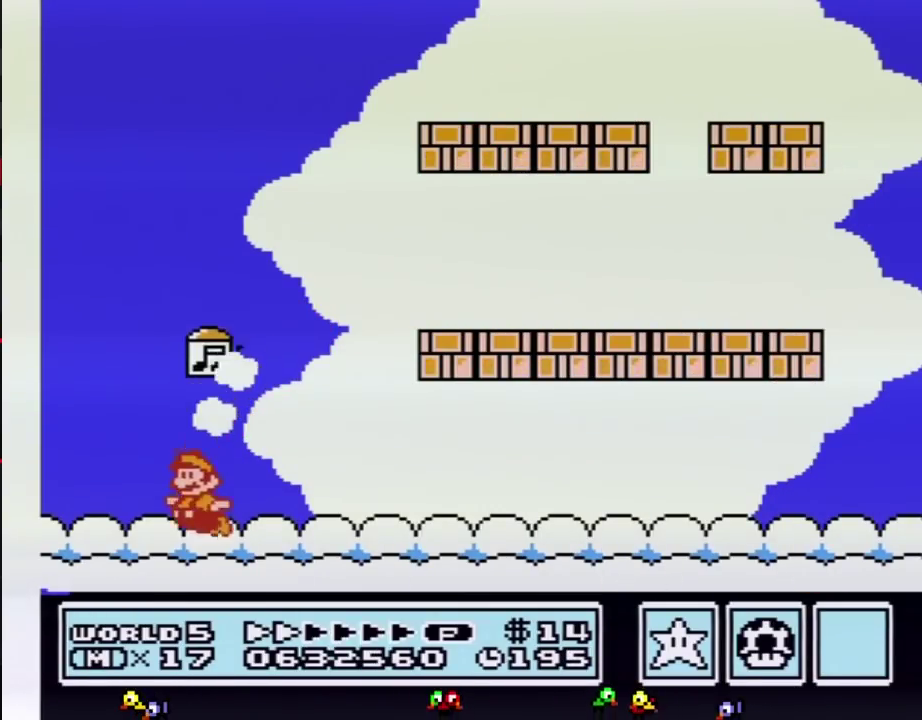
{"buttons": ["B"], "events": [[183, "B", "down"], [183, "DPAD_LEFT", "up"], [283, "B", "up"], [350, "B", "down"], [417, "B", "up"], [467, "B", "down"]]}
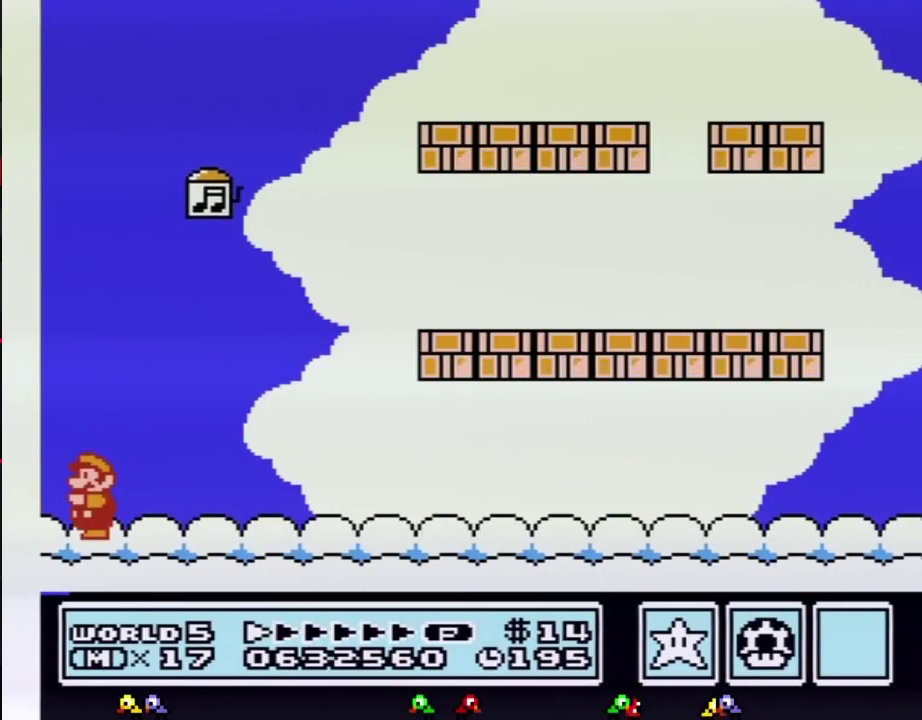
{"buttons": ["B"], "events": [[33, "B", "up"], [100, "B", "down"], [167, "B", "up"], [217, "B", "down"], [317, "B", "up"], [383, "B", "down"], [450, "B", "up"], [500, "B", "down"]]}
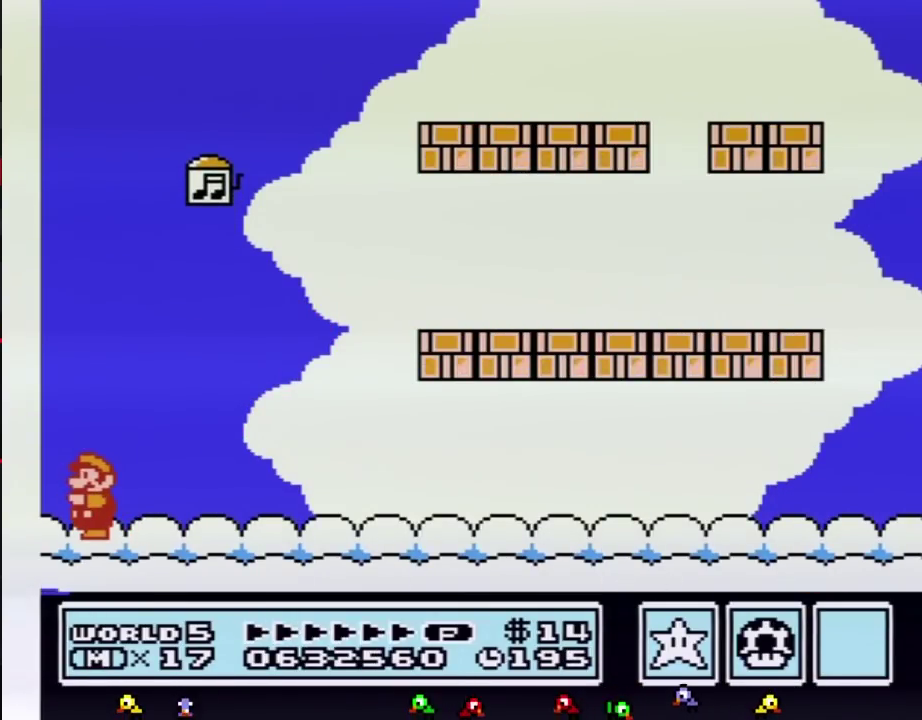
{"buttons": ["B"], "events": [[67, "B", "up"], [133, "B", "down"], [167, "B", "up"], [250, "B", "down"], [317, "B", "up"], [450, "B", "down"], [467, "B", "up"], [500, "B", "down"]]}
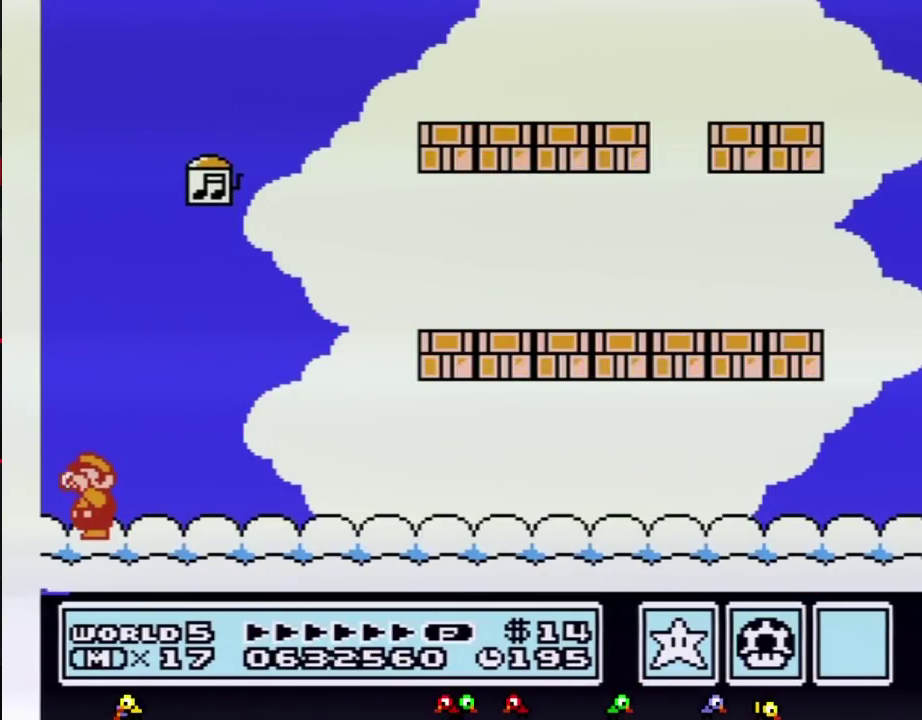
{"buttons": ["A"], "events": [[33, "B", "up"], [67, "B", "down"], [100, "B", "up"], [133, "B", "down"], [167, "B", "up"], [183, "B", "down"], [217, "B", "up"], [250, "B", "down"], [283, "B", "up"], [317, "B", "down"], [350, "A", "down"], [350, "B", "up"], [383, "B", "down"], [417, "B", "up"], [467, "B", "down"], [500, "B", "up"]]}
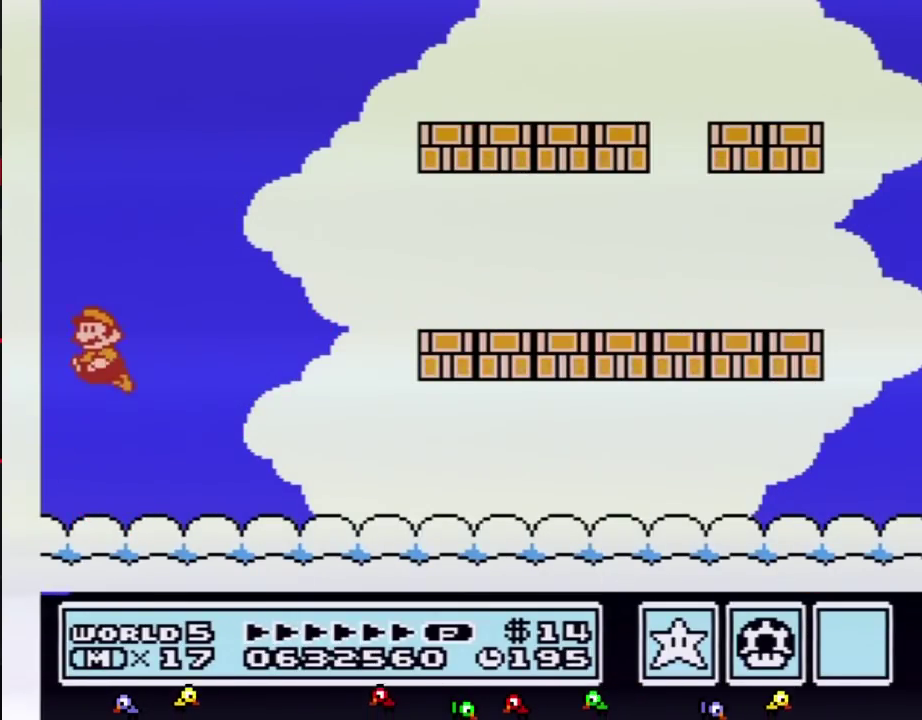
{"buttons": ["A", "B"], "events": [[100, "B", "down"], [383, "B", "up"], [433, "B", "down"]]}
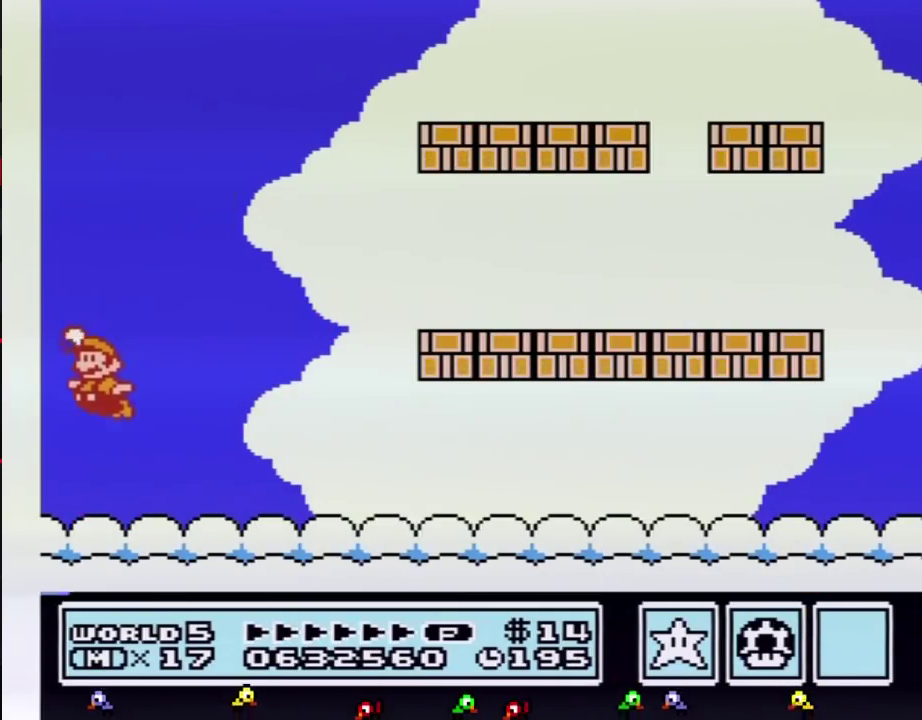
{"buttons": [], "events": [[217, "B", "up"], [250, "A", "up"]]}
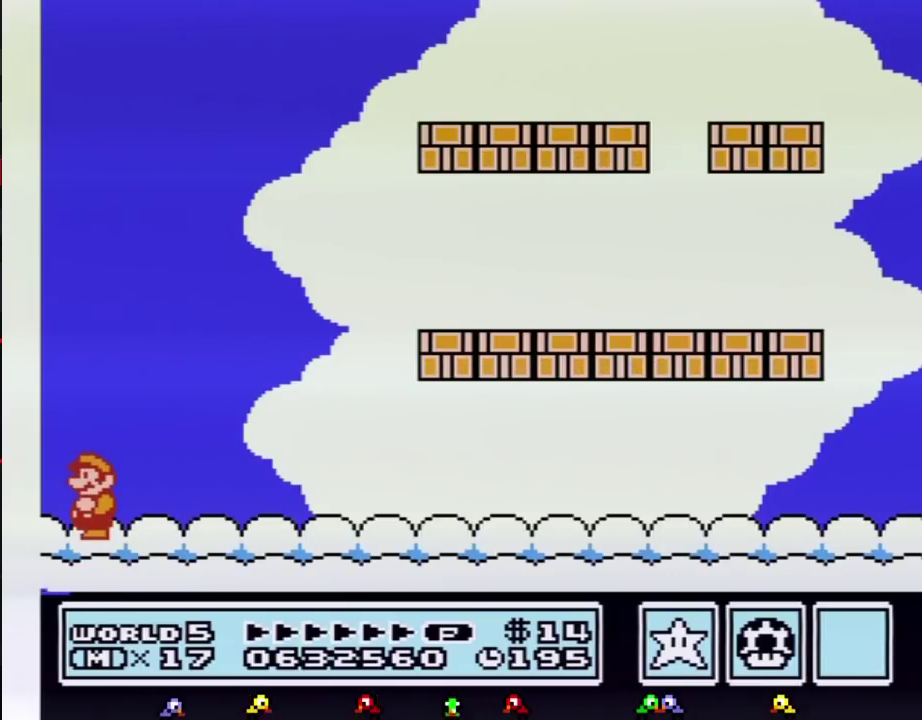
{"buttons": [], "events": []}
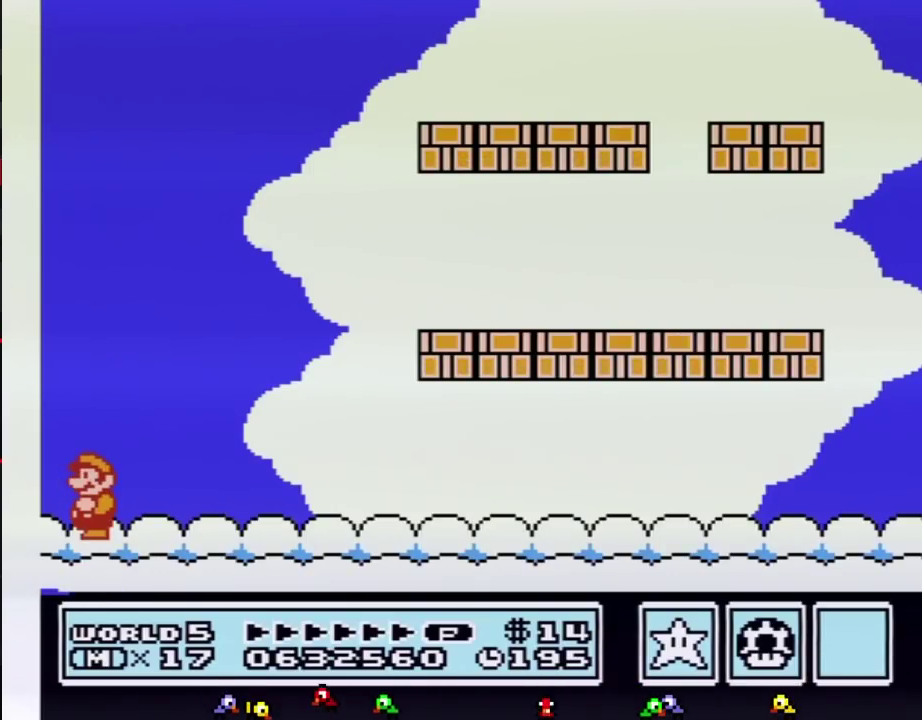
{"buttons": [], "events": []}
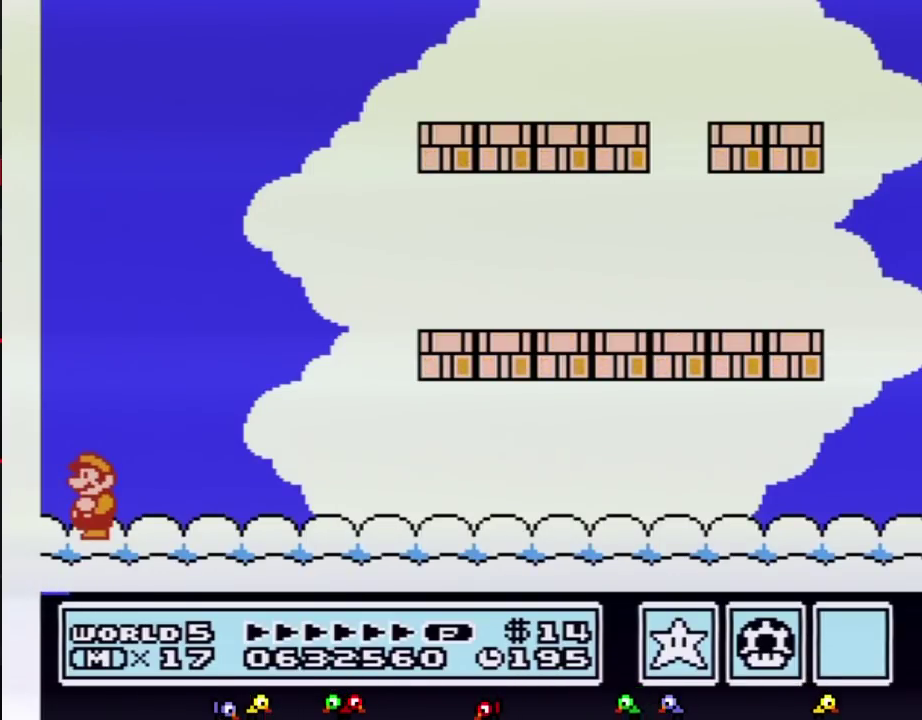
{"buttons": [], "events": []}
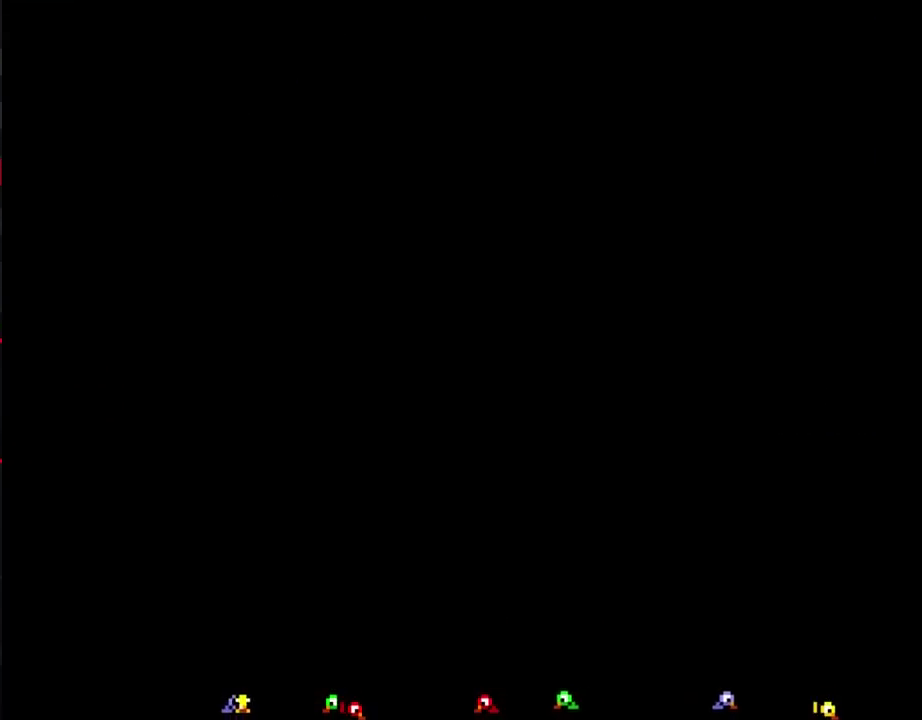
{"buttons": [], "events": []}
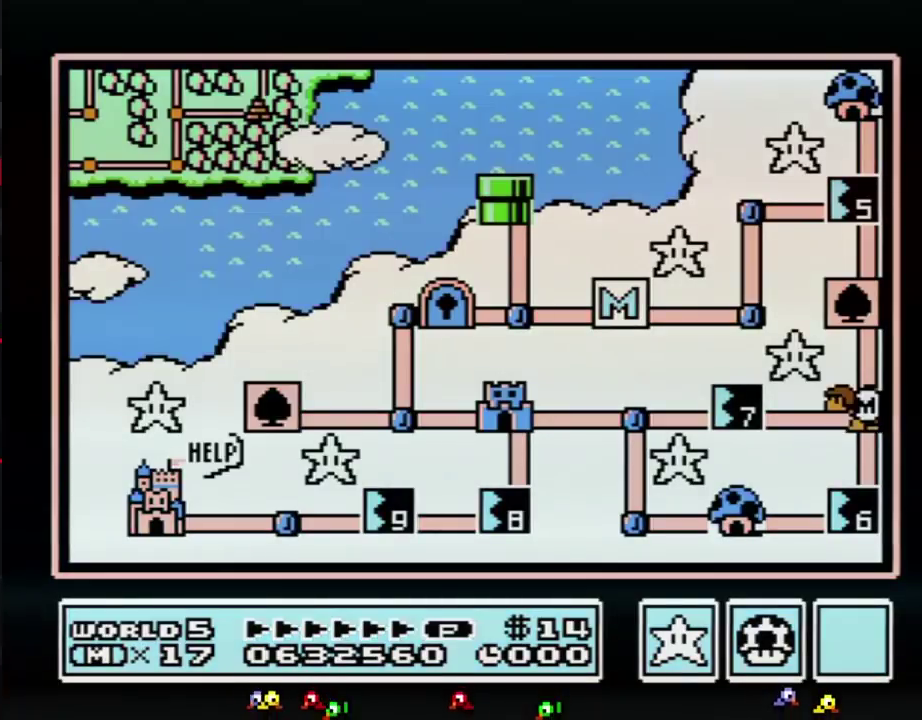
{"buttons": ["DPAD_UP"], "events": [[33, "DPAD_UP", "down"]]}